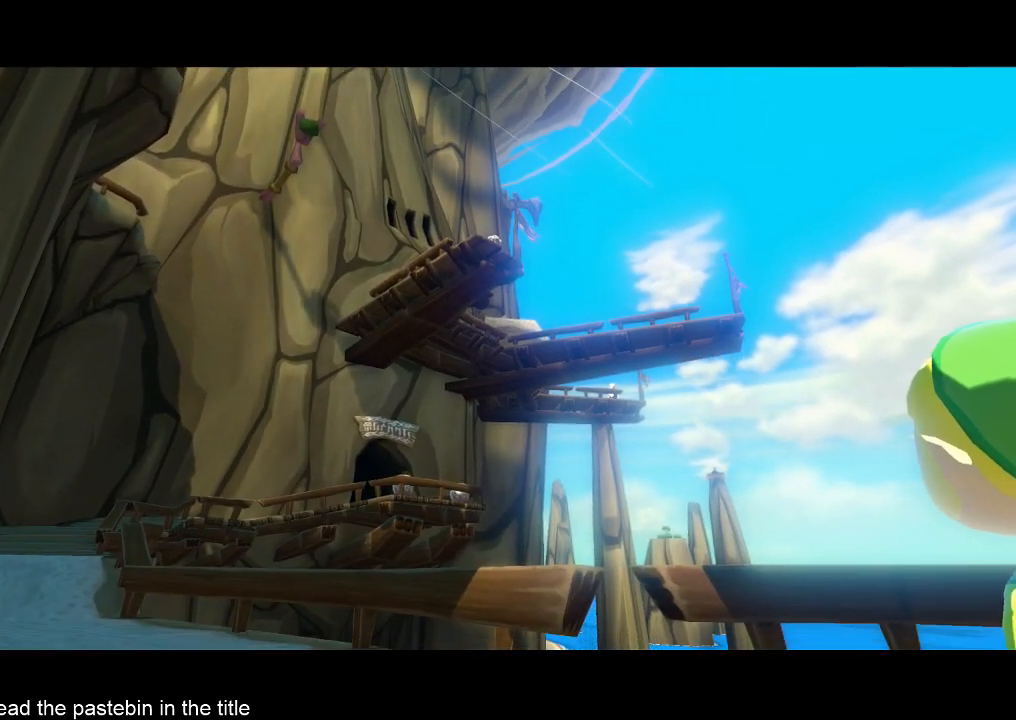
Gameplay with a controller (Nintendo layout); each line is a JSON object with the inputs held at the frame after it. "events" lists button and stick changes between this image and that frame as [ms after this image, input, new state], when the widget could be followed in between. Not read: L3 R3.
{"buttons": [], "left_stick": "down", "right_stick": "right", "events": [[500, "left_stick", "down"], [500, "right_stick", "right"]]}
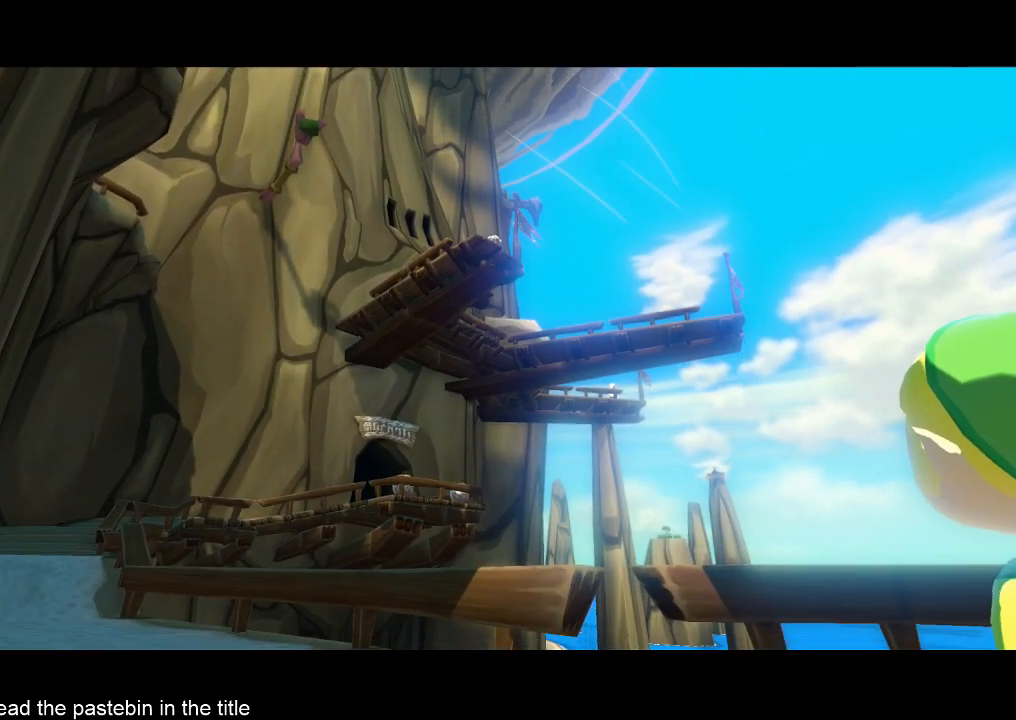
{"buttons": [], "left_stick": "down-left", "right_stick": "right", "events": [[67, "left_stick", "down-left"]]}
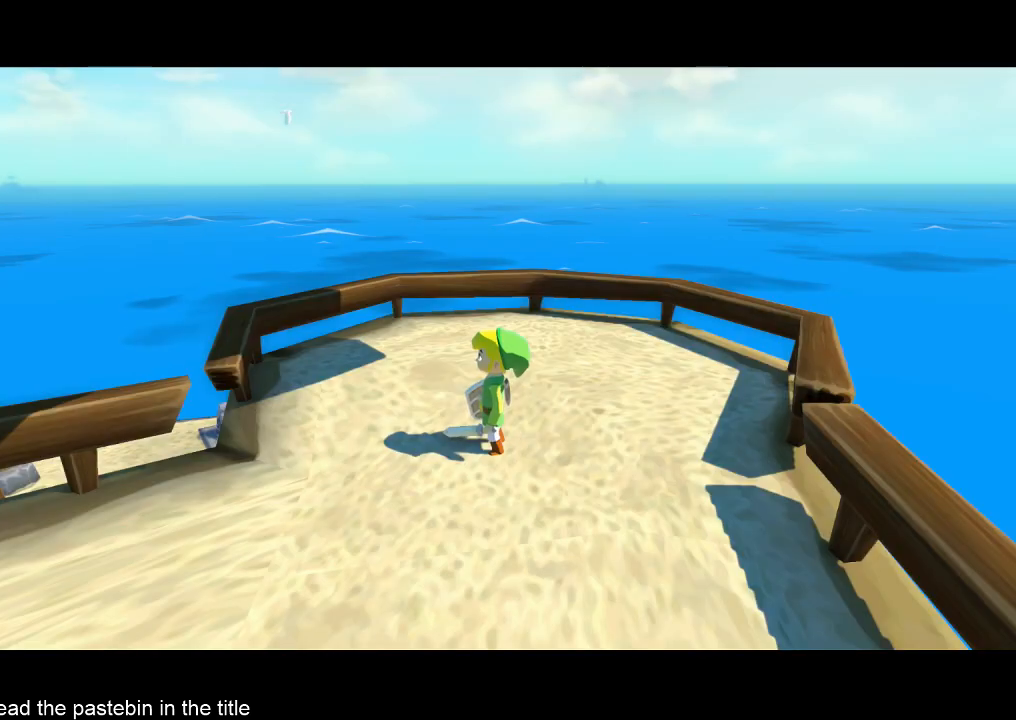
{"buttons": ["A"], "left_stick": "left", "right_stick": "right", "events": [[400, "A", "down"], [467, "left_stick", "left"]]}
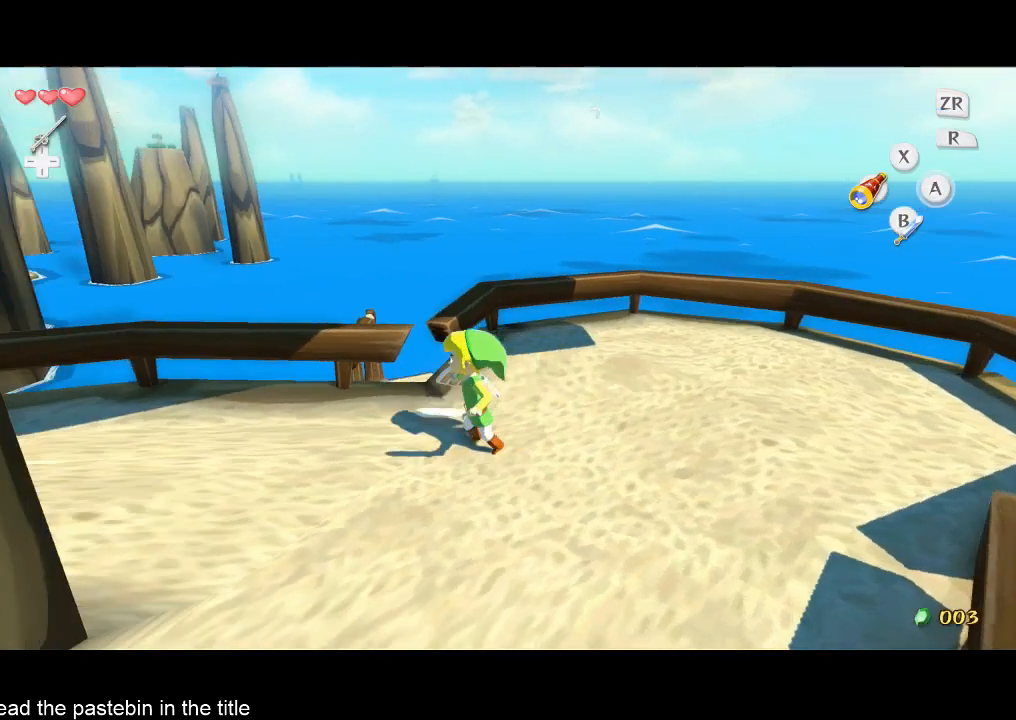
{"buttons": ["A"], "left_stick": "up-left", "right_stick": "up-right", "events": [[167, "A", "up"], [233, "left_stick", "up-left"], [300, "right_stick", "center"], [467, "A", "down"], [500, "right_stick", "up-right"]]}
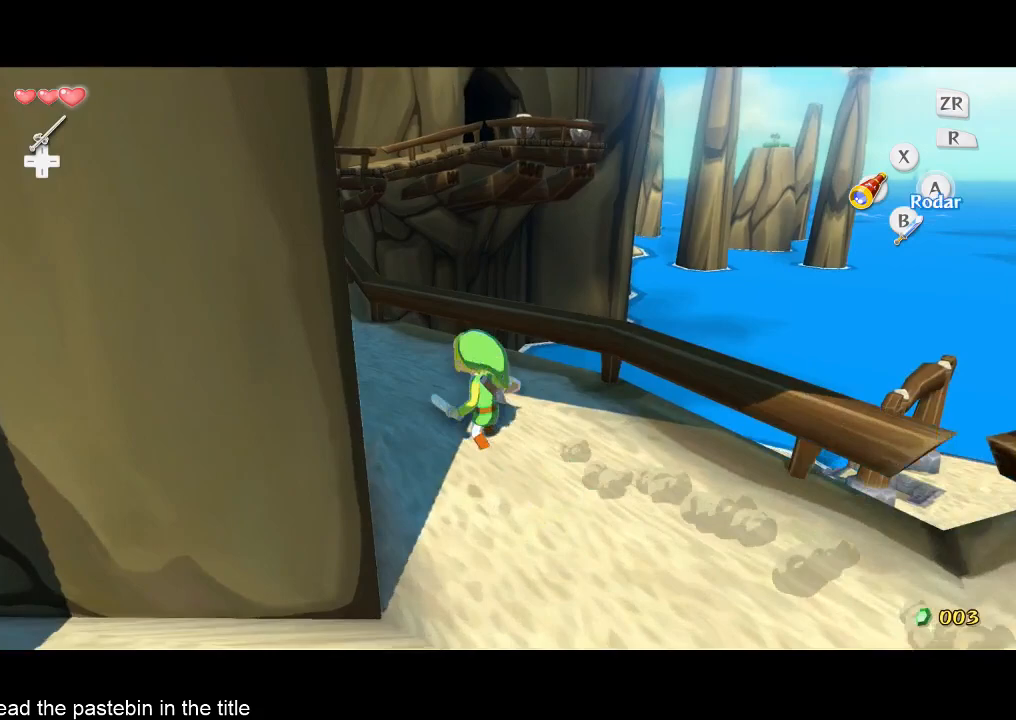
{"buttons": ["A"], "left_stick": "up", "right_stick": "center", "events": [[133, "A", "up"], [167, "right_stick", "center"], [367, "left_stick", "up"], [500, "A", "down"]]}
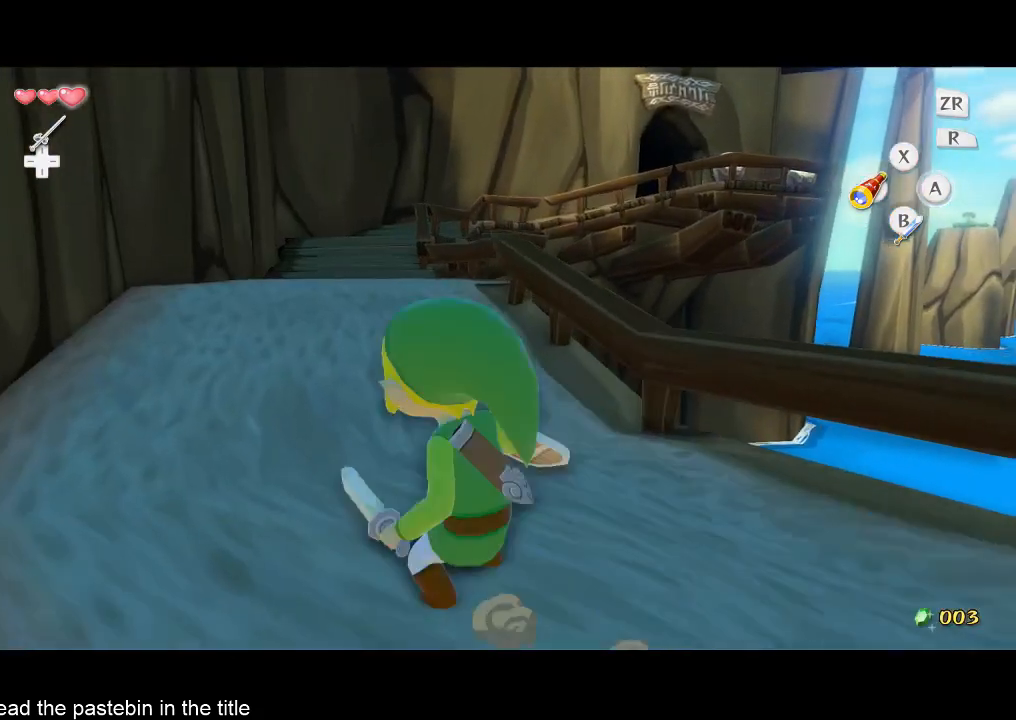
{"buttons": [], "left_stick": "up", "right_stick": "center", "events": [[167, "A", "up"]]}
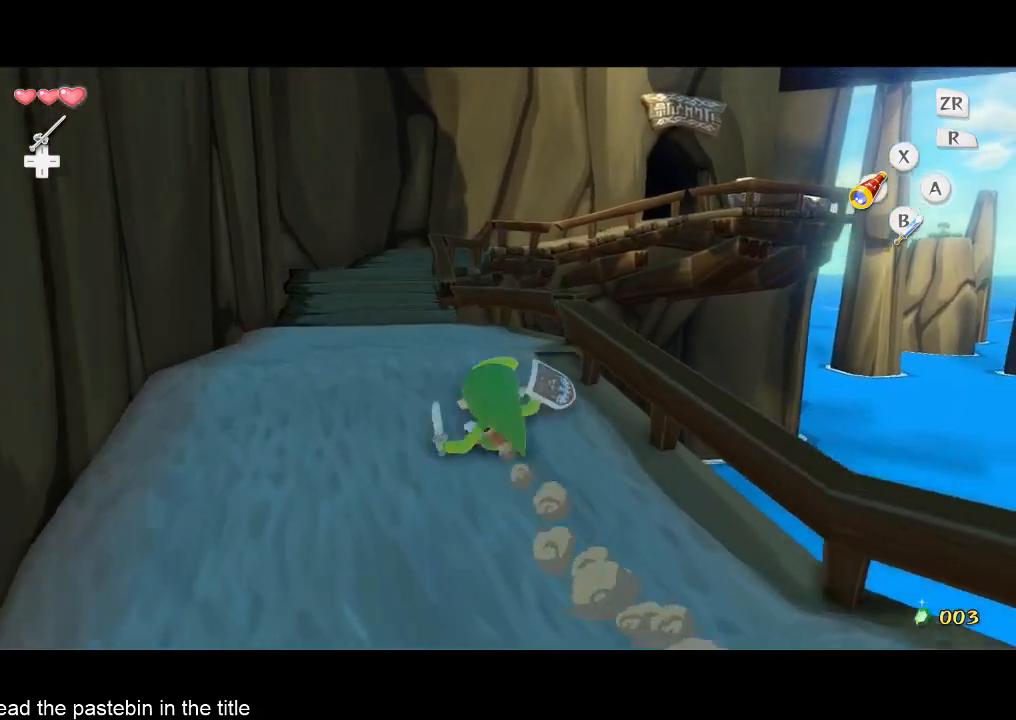
{"buttons": [], "left_stick": "up", "right_stick": "center", "events": [[67, "A", "down"], [167, "A", "up"]]}
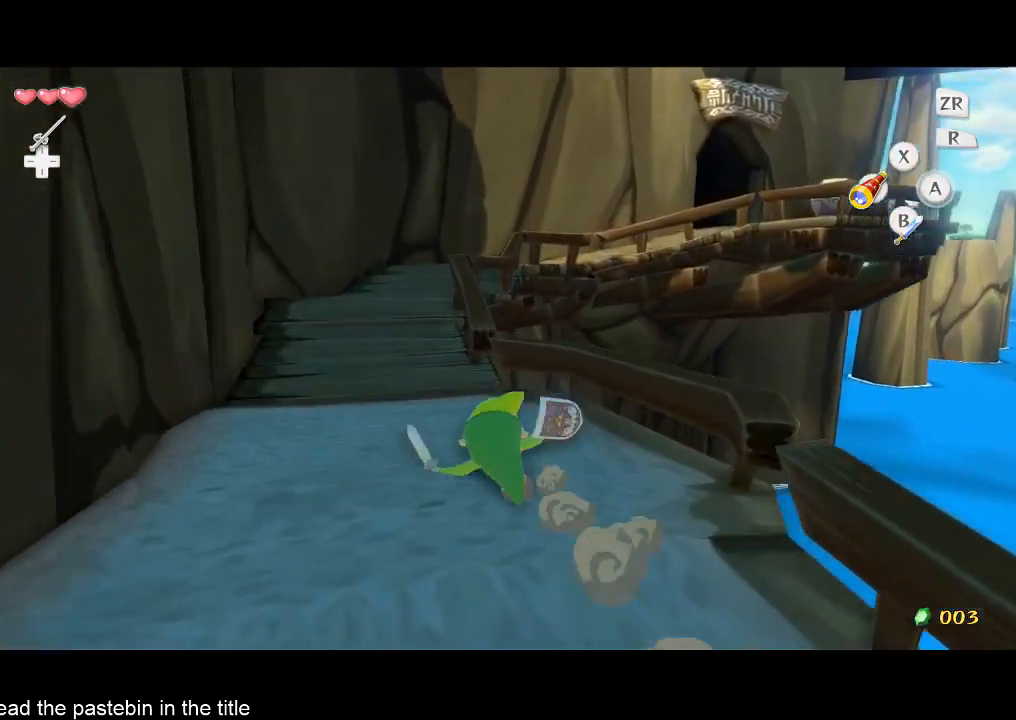
{"buttons": [], "left_stick": "up", "right_stick": "center", "events": [[133, "A", "down"], [167, "right_stick", "left"], [300, "A", "up"], [400, "right_stick", "center"]]}
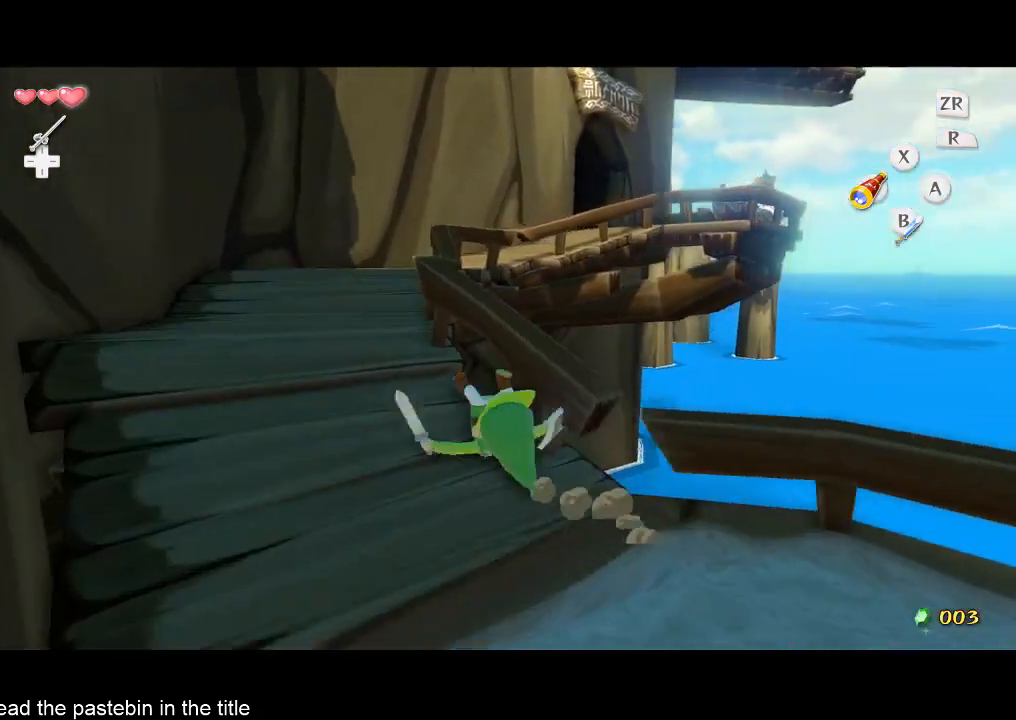
{"buttons": [], "left_stick": "up", "right_stick": "center", "events": [[200, "A", "down"], [200, "right_stick", "left"], [367, "A", "up"], [367, "right_stick", "center"]]}
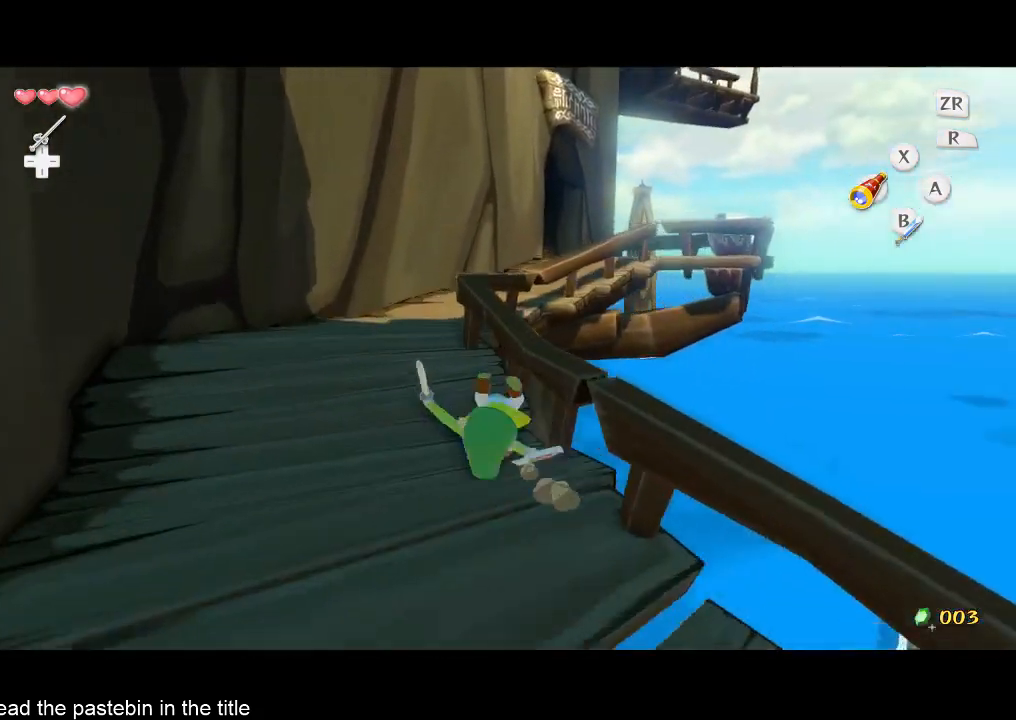
{"buttons": [], "left_stick": "up", "right_stick": "center", "events": [[267, "A", "down"], [267, "right_stick", "left"], [433, "A", "up"], [433, "right_stick", "center"]]}
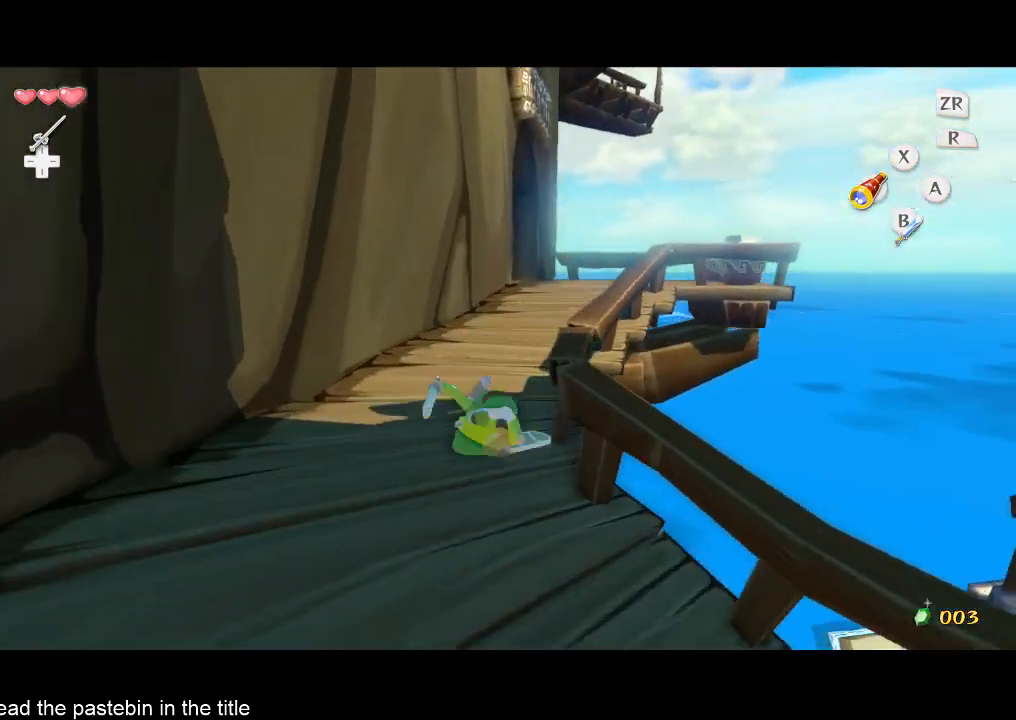
{"buttons": [], "left_stick": "up", "right_stick": "center", "events": [[333, "A", "down"], [433, "A", "up"]]}
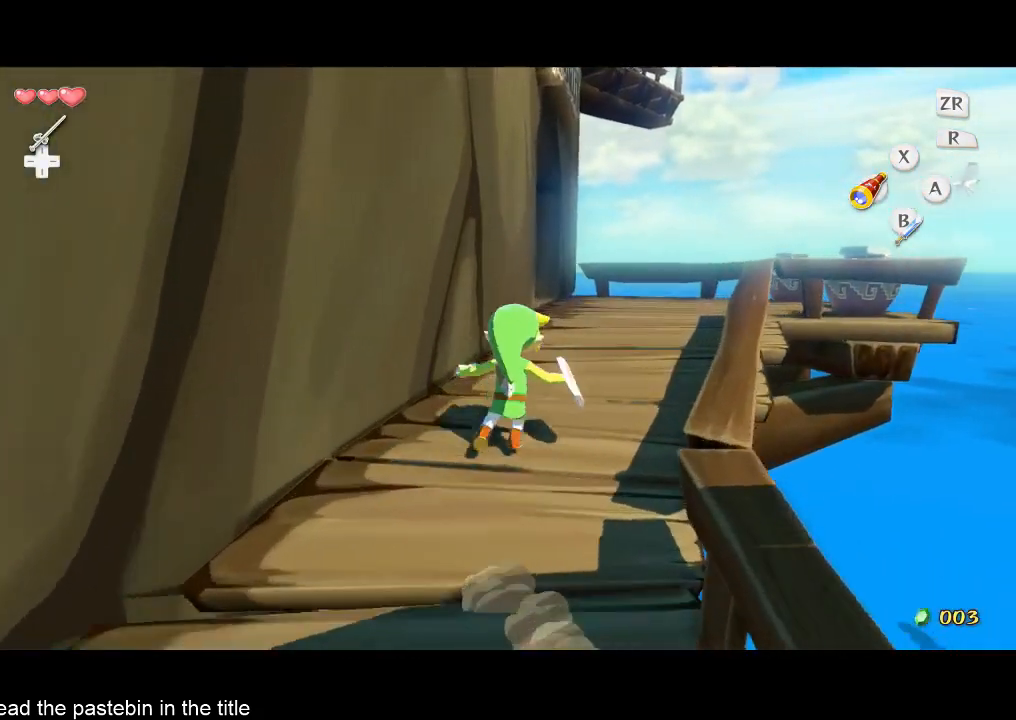
{"buttons": ["A"], "left_stick": "up", "right_stick": "right", "events": [[367, "A", "down"], [433, "right_stick", "right"]]}
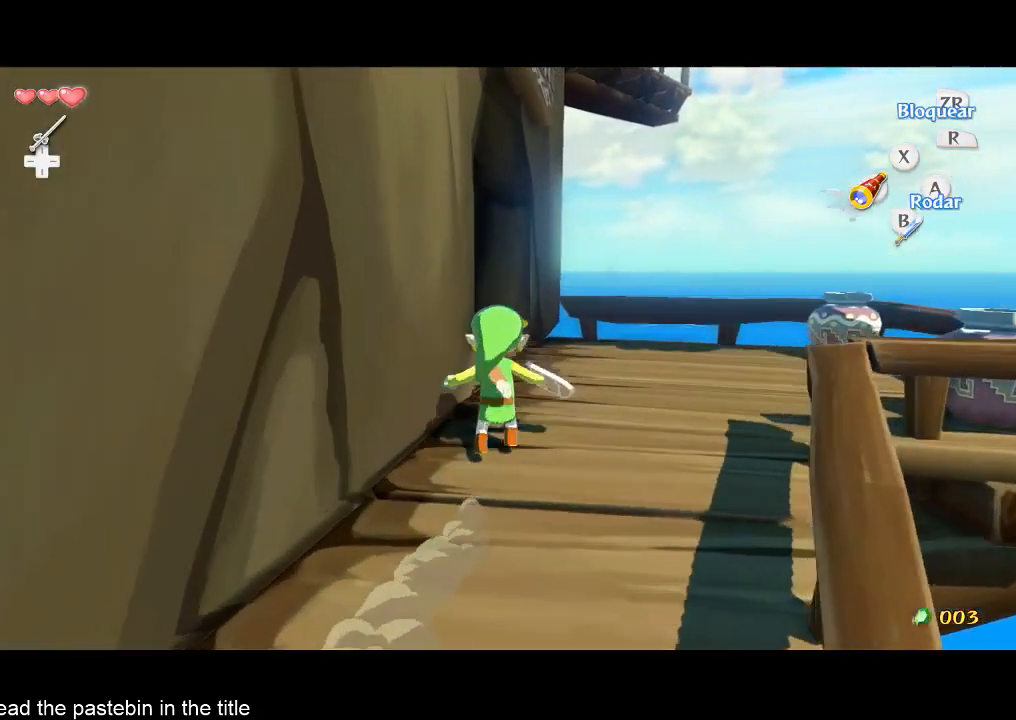
{"buttons": [], "left_stick": "center", "right_stick": "center", "events": [[167, "A", "up"], [167, "right_stick", "center"], [500, "left_stick", "center"]]}